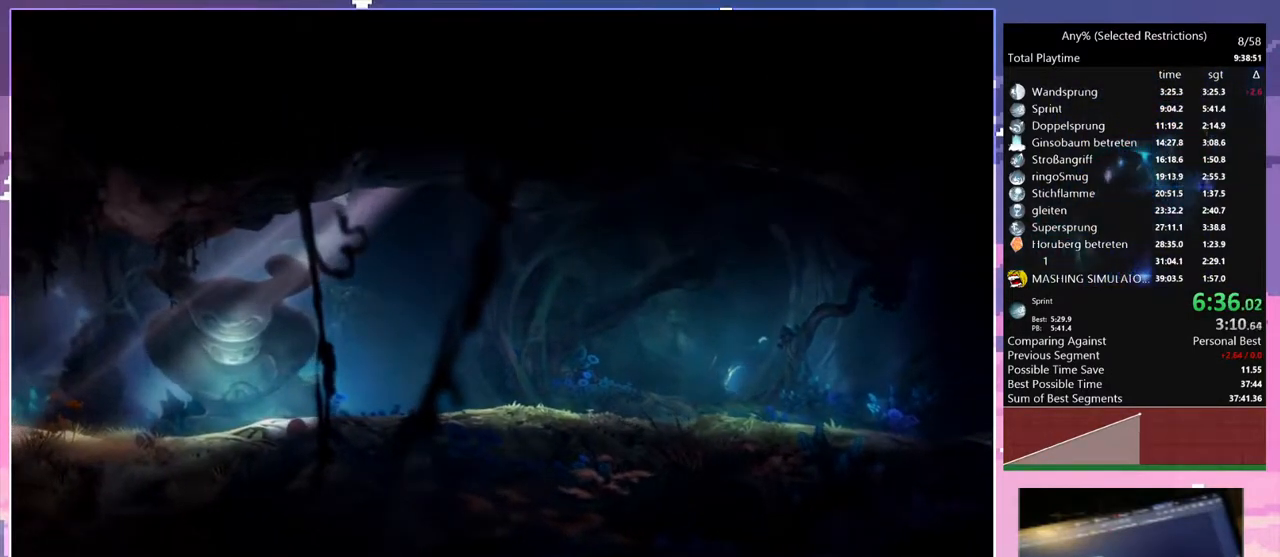
Gameplay with keyboard; each line is a JSON object with the keys held at the frame after it. "events" lists presses ("down") and releases ("up") of "bash", "bash2", "bash3", "bash4", "bz", "cdash", "cjupg", "cnfrm", "cnfrm2", "d", "dash", "dbash", "debug", "escape", "glide", "glimb", "grnde", "grnde2", "jump", "pause", "q", "rjump", "s", "sa", "save", "space", "spirit_flame", "ui" and "z" between this image and that frame as [ms after this image, input, new state], when the widget could be followed in between. No other keys are recorded. Mouse input is not recorded. Key names are as the overlay labels them; some are game actions (e.g. jump) rather than physical keys.
{"keys": [], "events": [[183, "dash", "down"], [283, "dash", "up"]]}
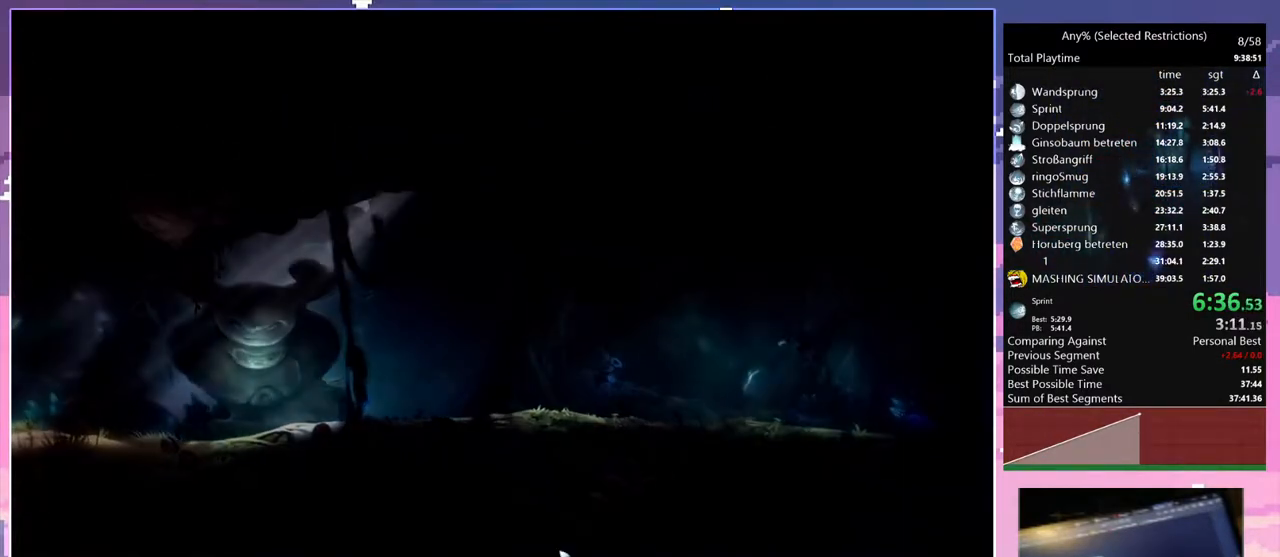
{"keys": [], "events": []}
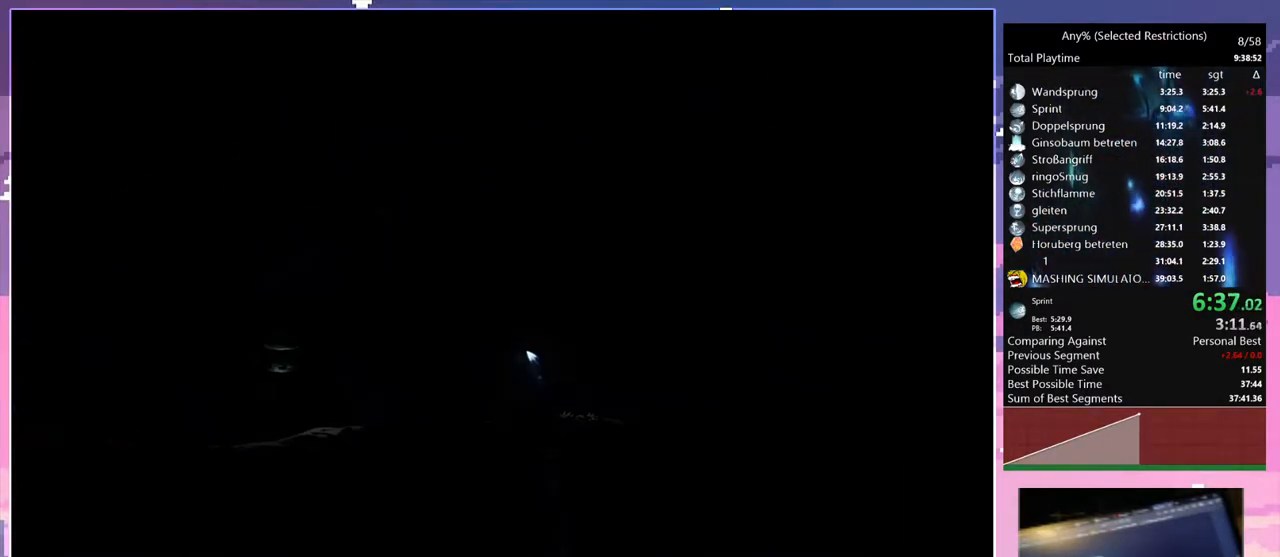
{"keys": ["d"], "events": [[33, "d", "down"]]}
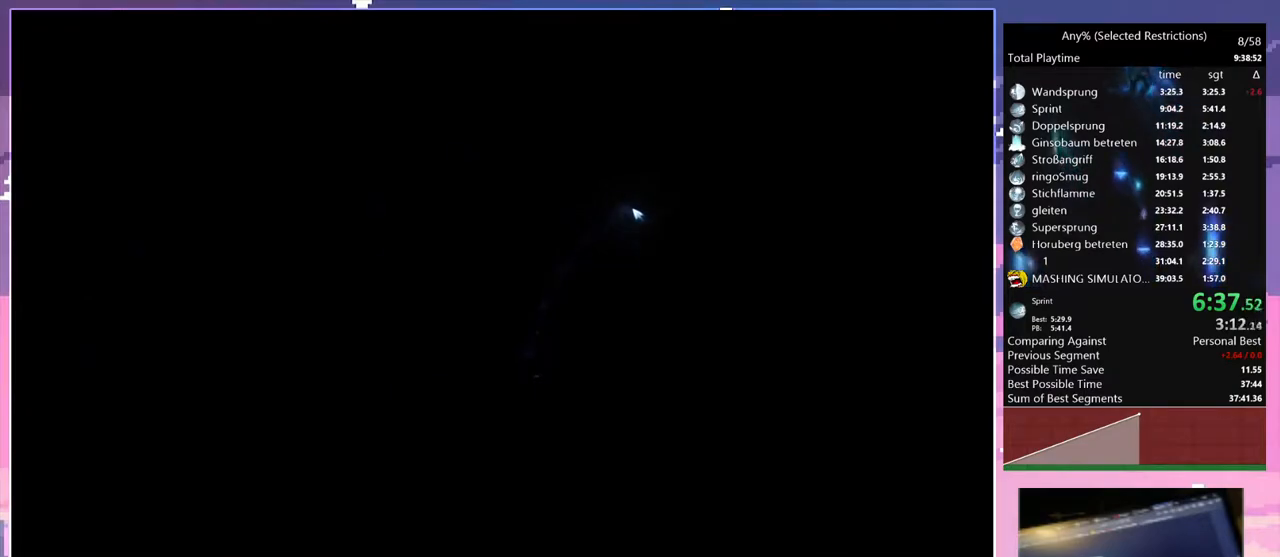
{"keys": ["d"], "events": []}
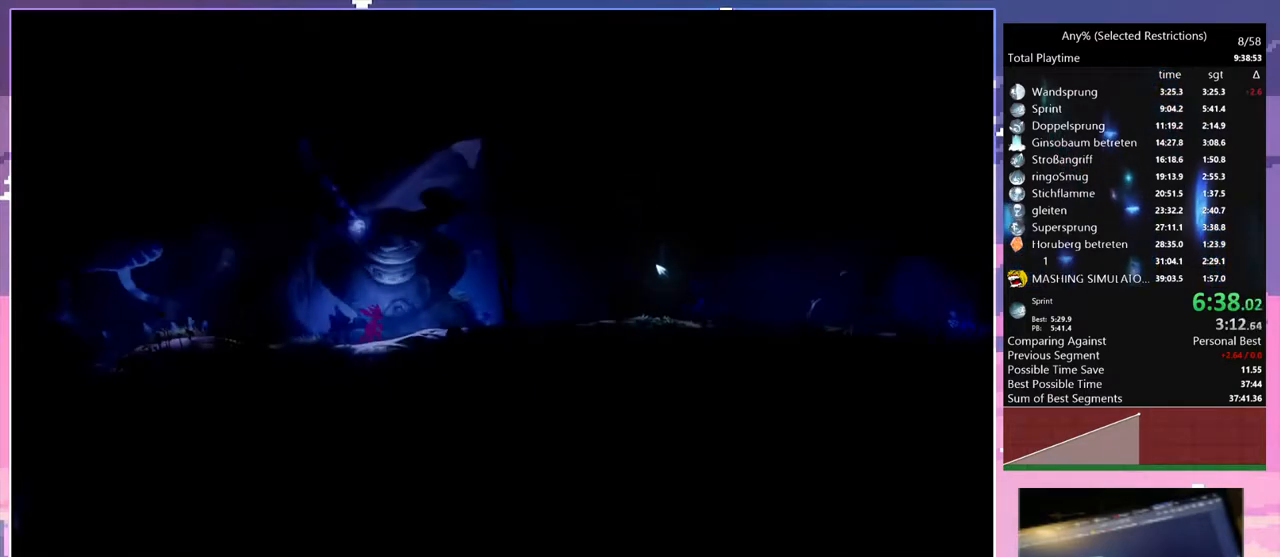
{"keys": ["d"], "events": []}
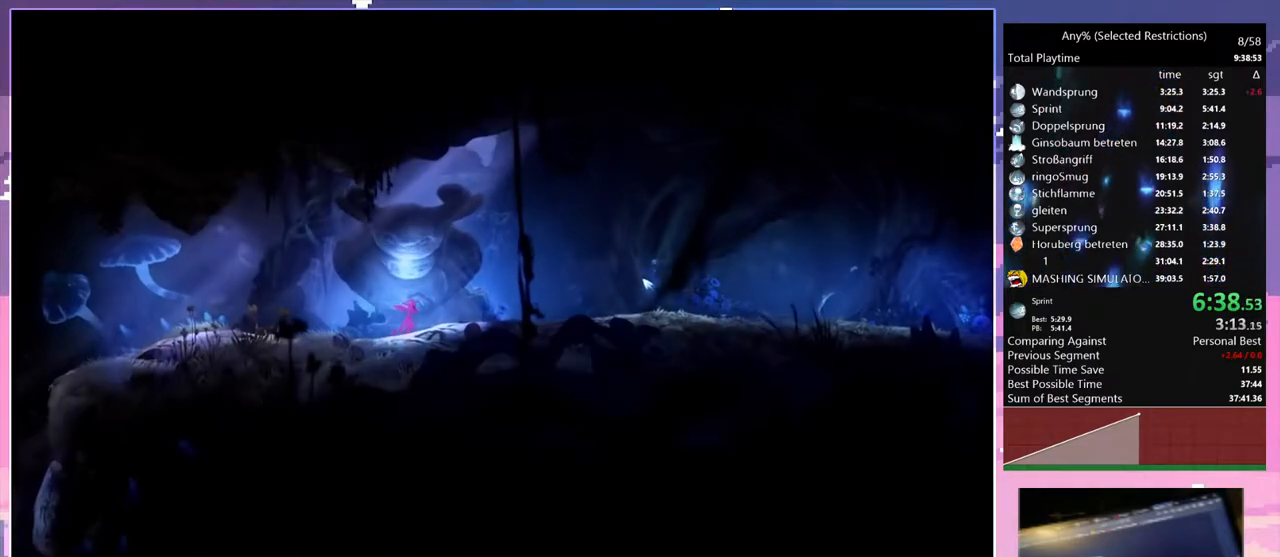
{"keys": ["d"], "events": [[367, "space", "down"], [467, "space", "up"]]}
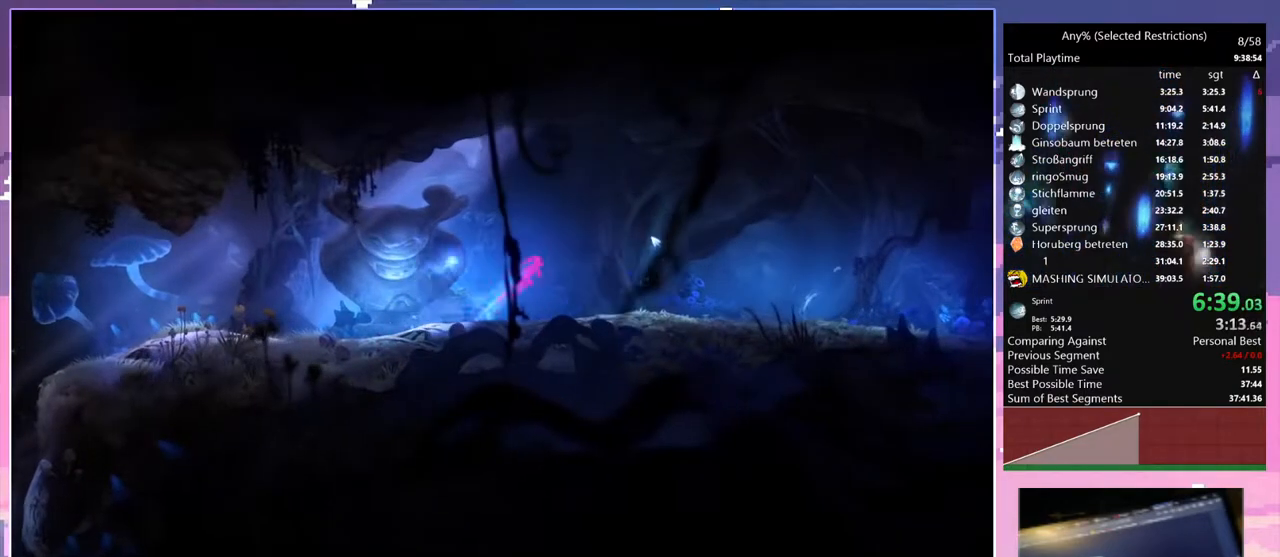
{"keys": ["d", "space"], "events": [[483, "space", "down"]]}
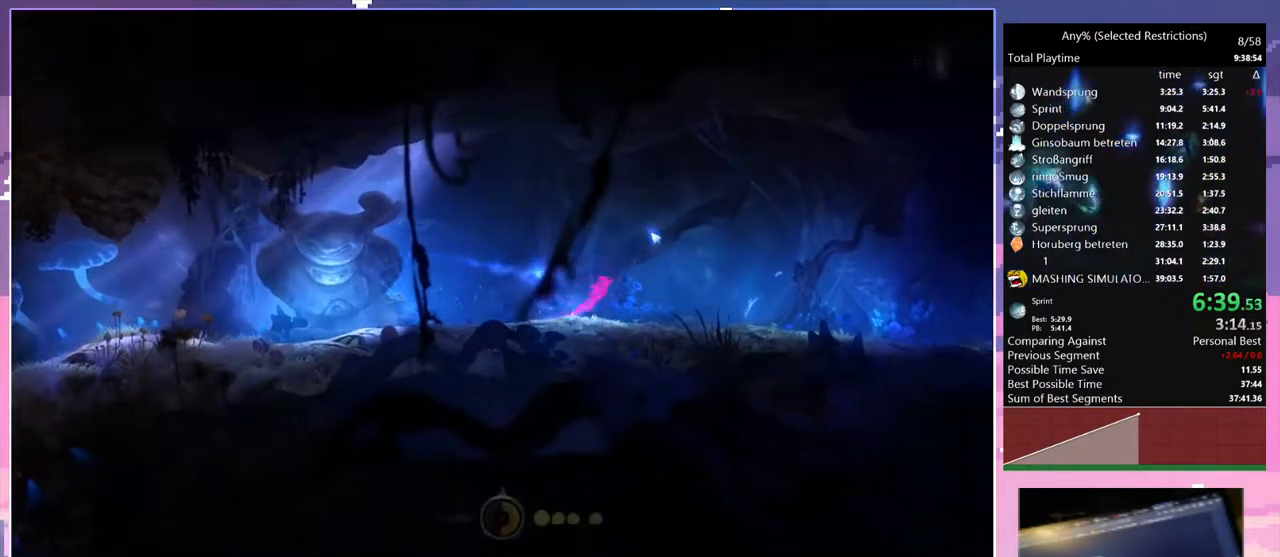
{"keys": ["d"], "events": [[67, "space", "up"]]}
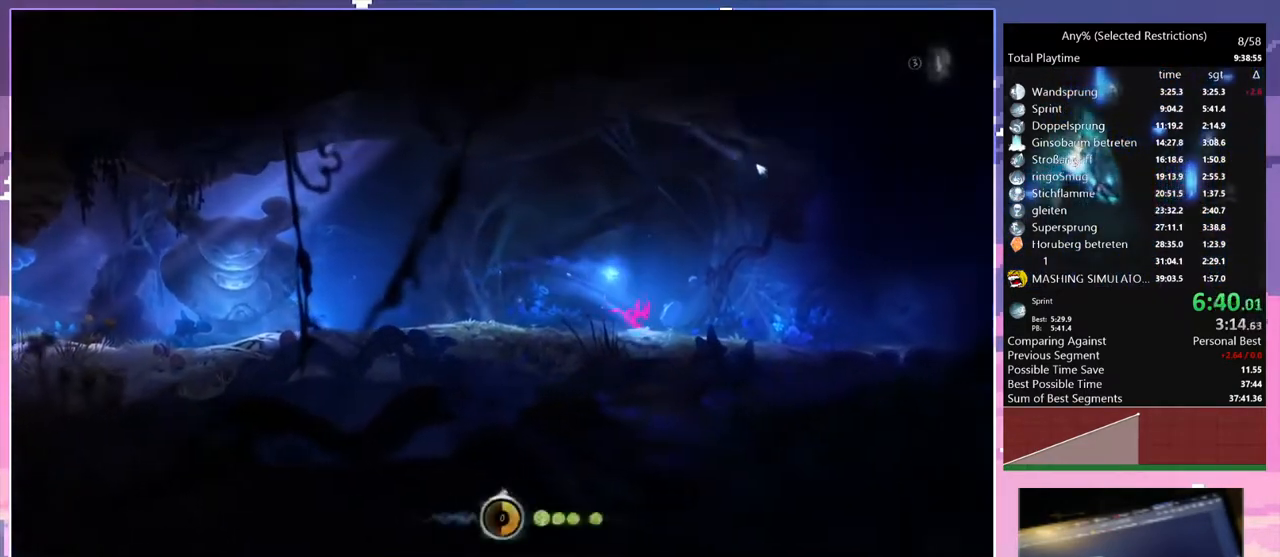
{"keys": ["d", "space"], "events": [[83, "space", "down"]]}
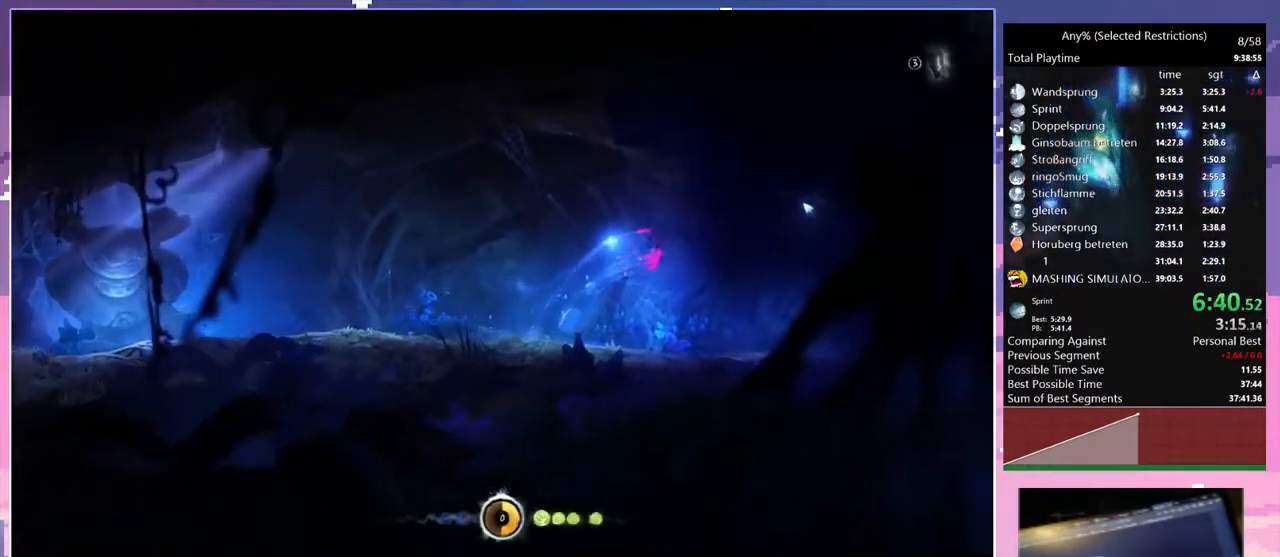
{"keys": ["d"], "events": [[50, "space", "up"]]}
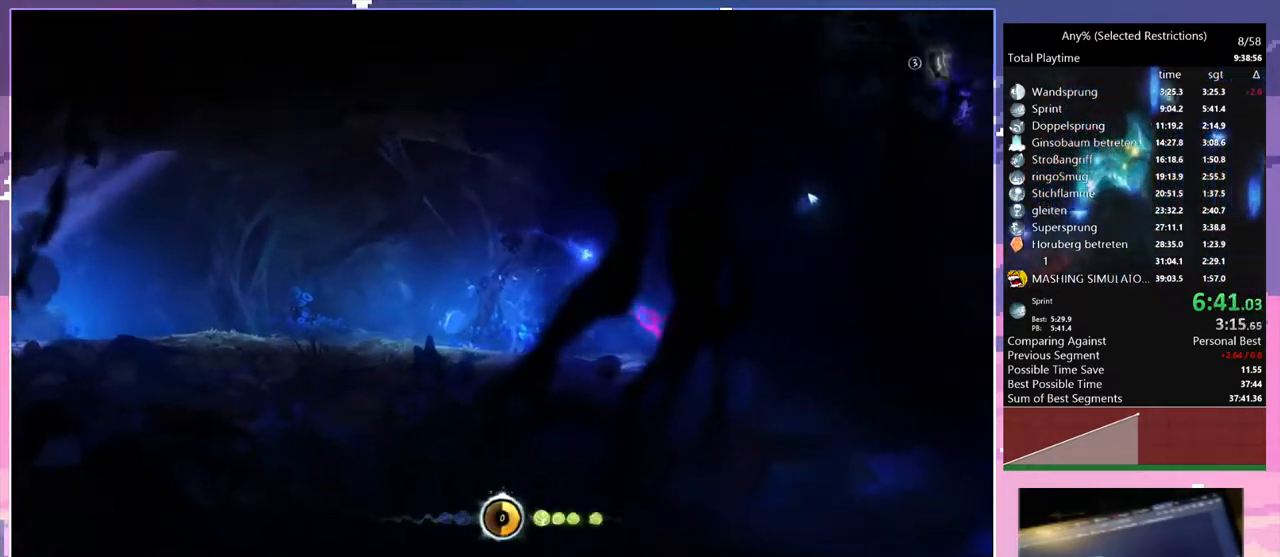
{"keys": ["d", "space"], "events": [[267, "space", "down"]]}
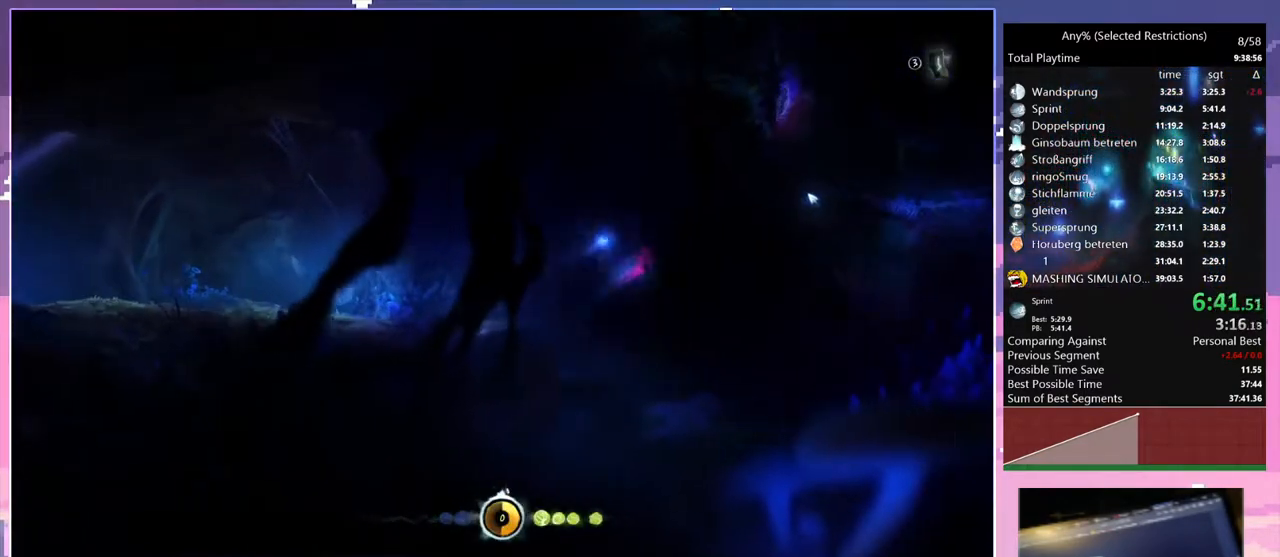
{"keys": ["d"], "events": [[33, "space", "up"]]}
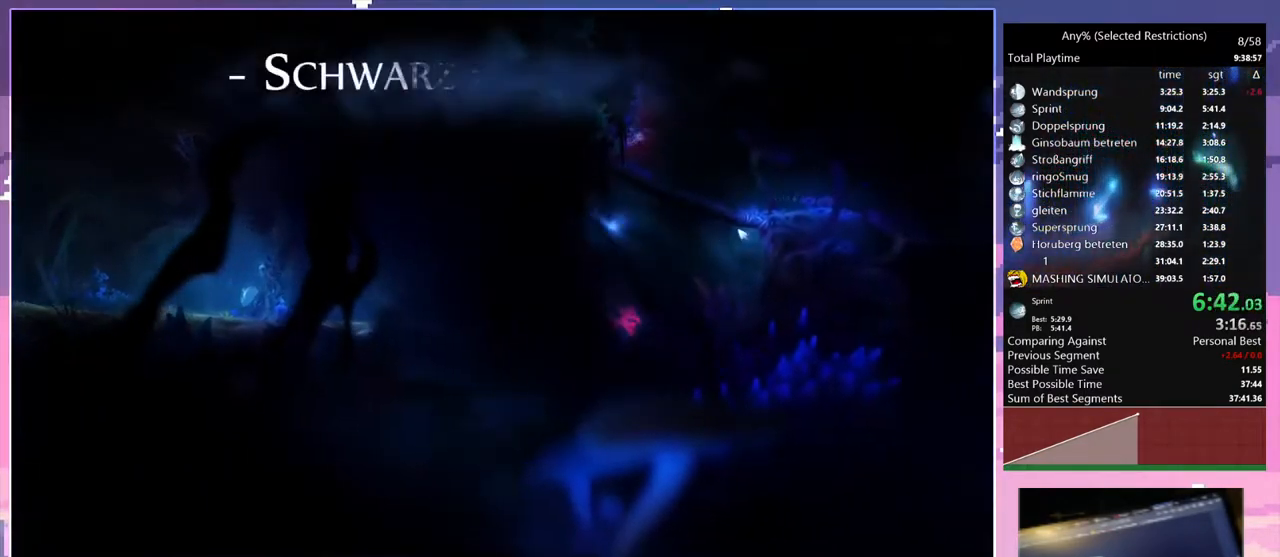
{"keys": ["d"], "events": []}
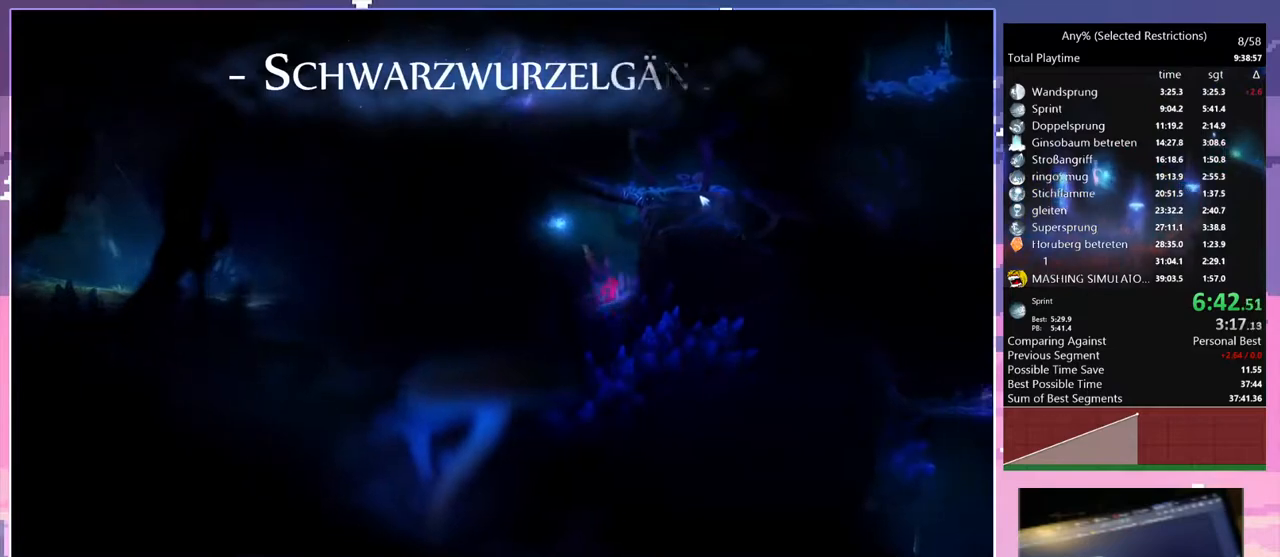
{"keys": ["d", "space"], "events": [[117, "space", "down"], [250, "d", "up"], [350, "space", "up"], [450, "d", "down"], [450, "space", "down"]]}
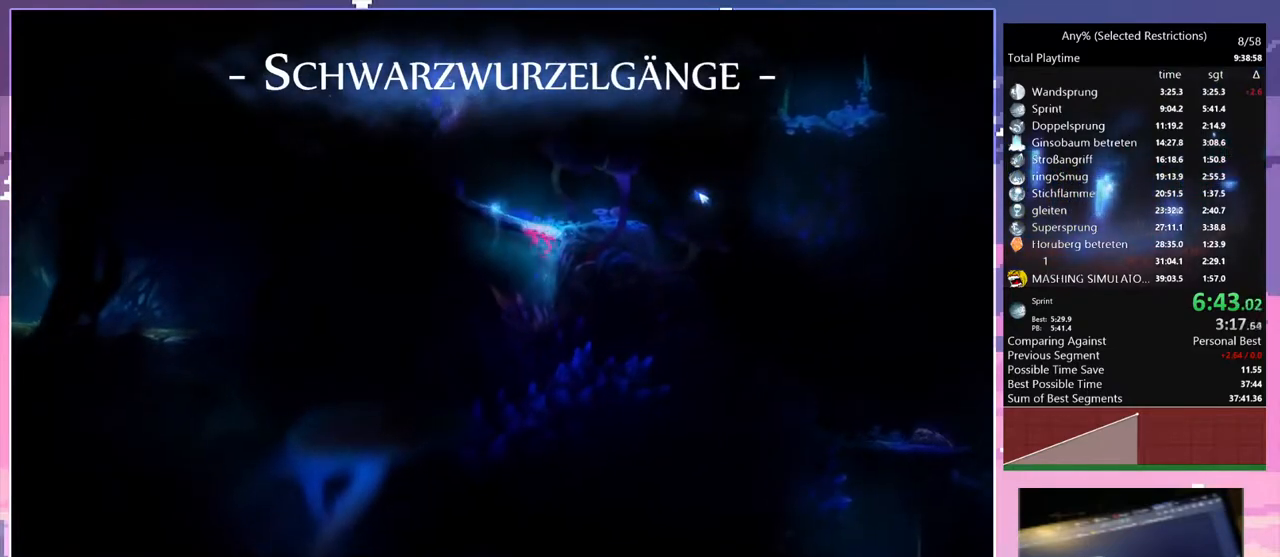
{"keys": ["d", "space"], "events": [[183, "space", "up"], [417, "space", "down"]]}
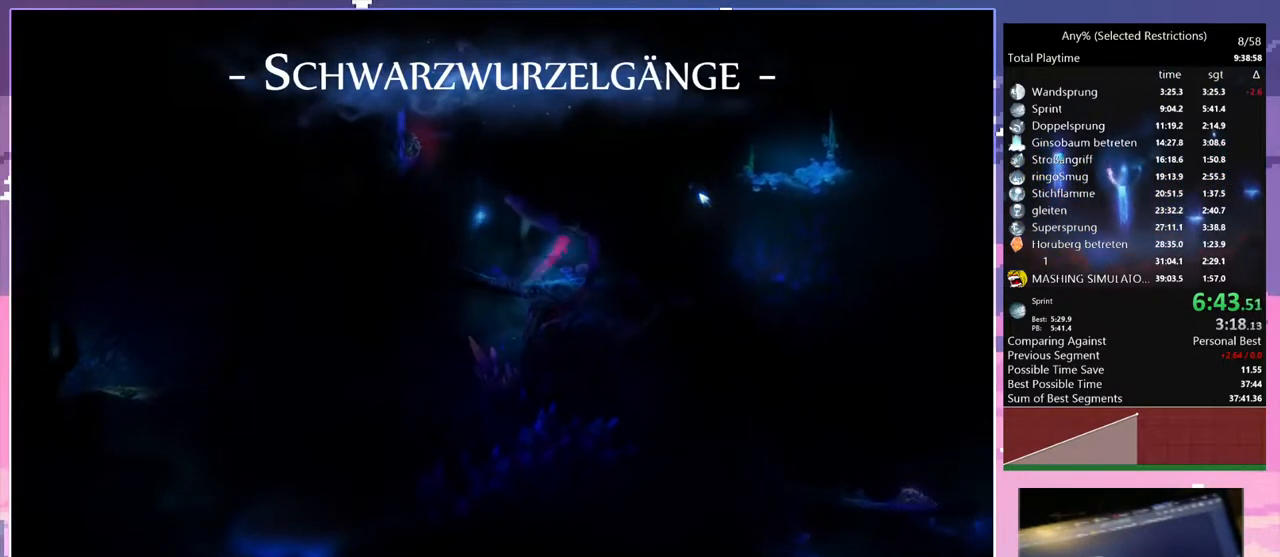
{"keys": ["d"], "events": [[50, "space", "up"]]}
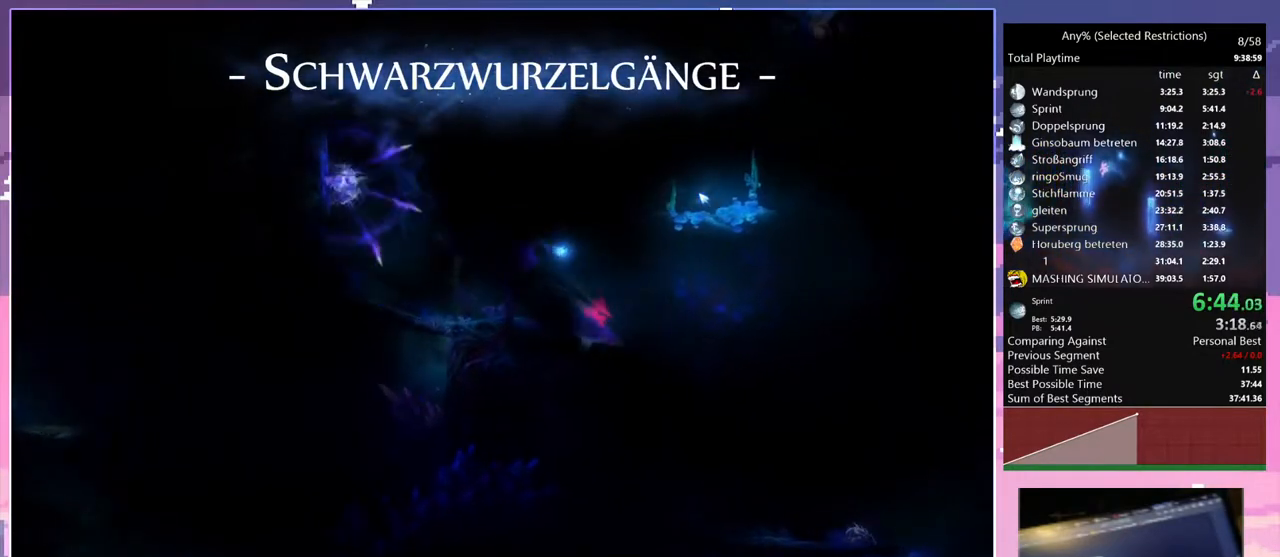
{"keys": ["d"], "events": []}
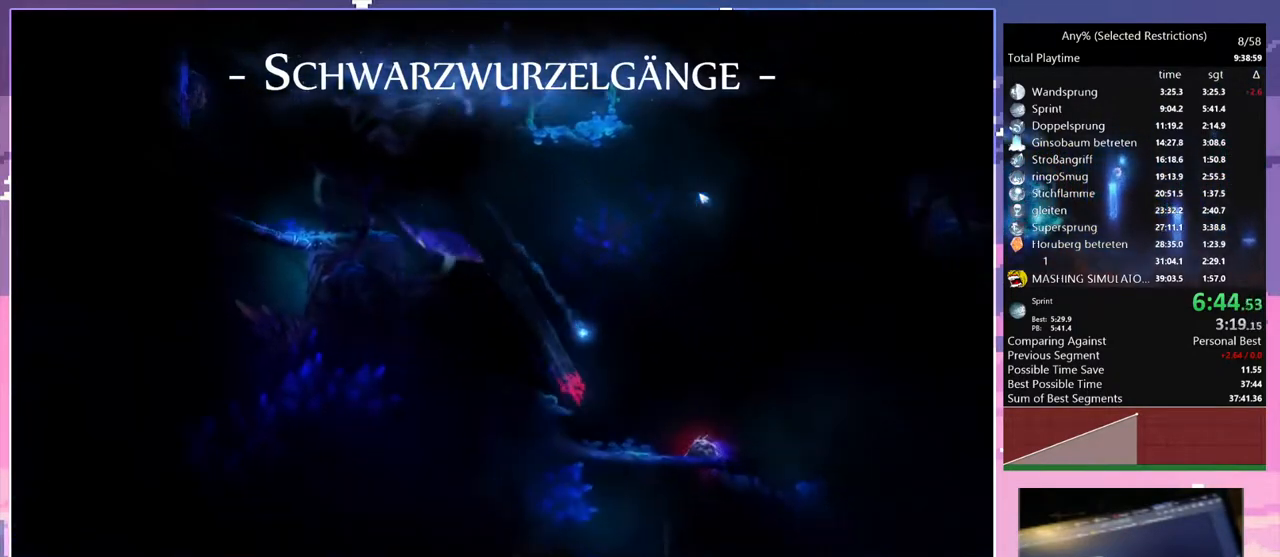
{"keys": [], "events": [[100, "d", "up"], [150, "s", "down"], [183, "space", "down"], [267, "s", "up"], [267, "space", "up"]]}
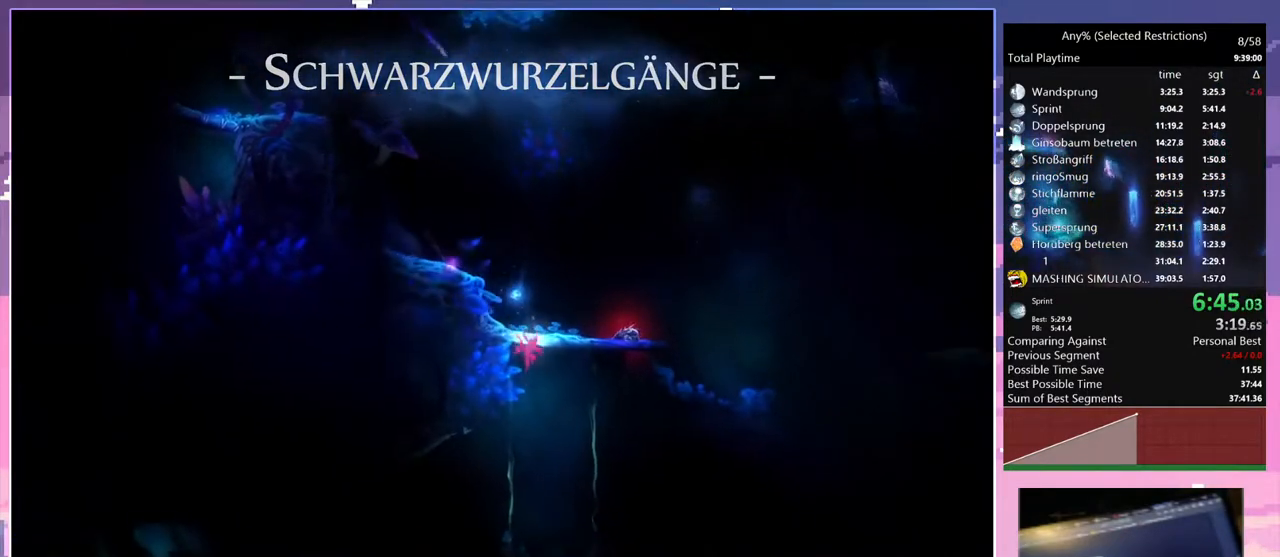
{"keys": ["q"], "events": [[383, "q", "down"]]}
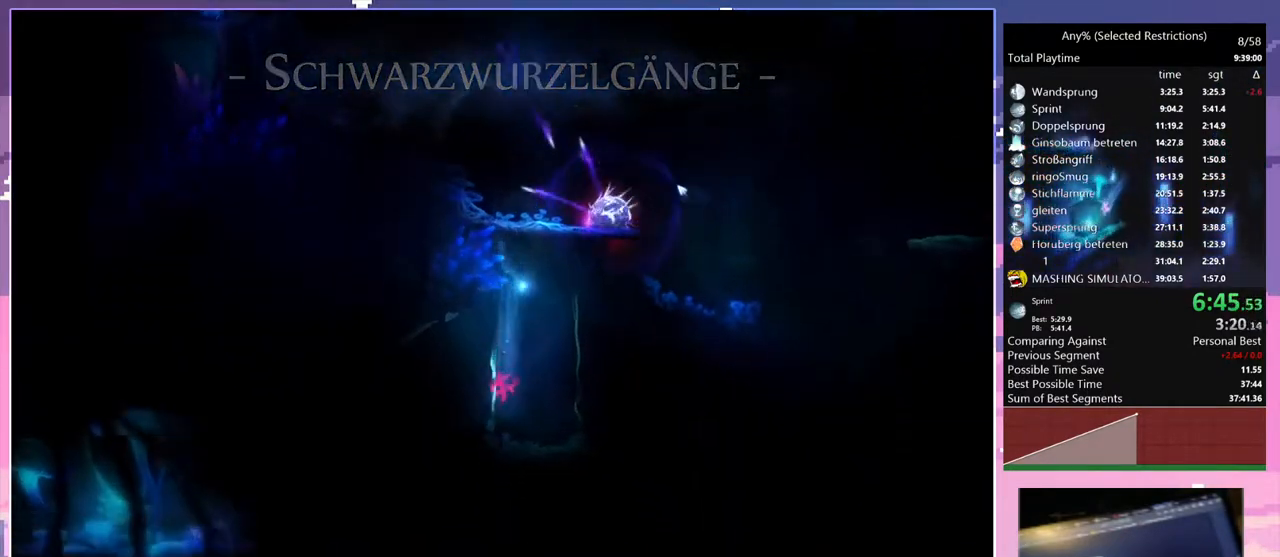
{"keys": ["q", "space"], "events": [[167, "space", "down"]]}
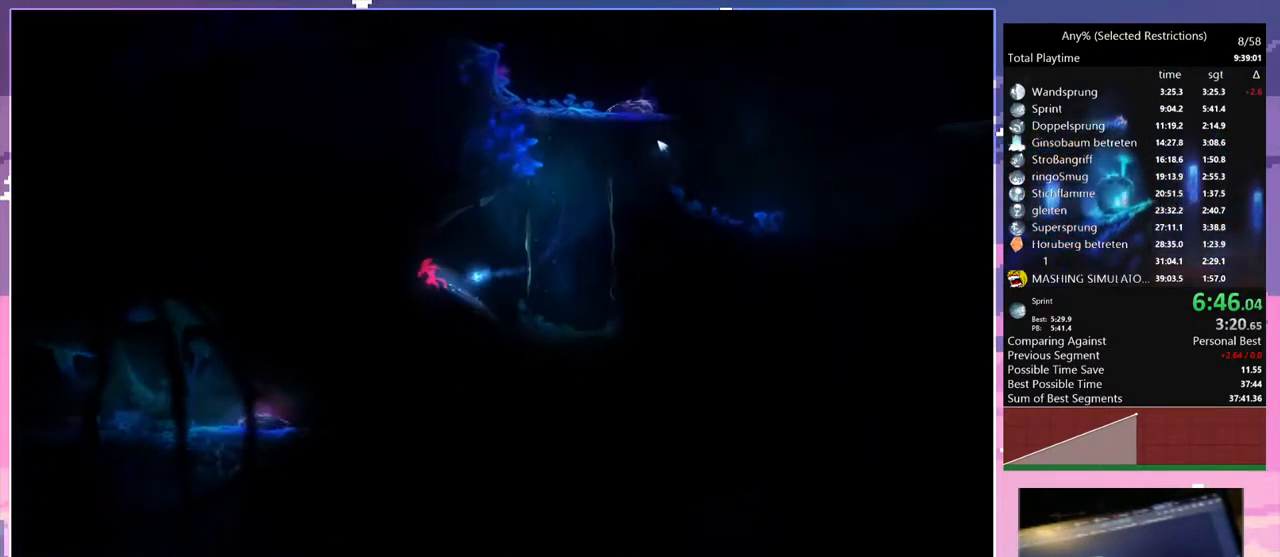
{"keys": ["q"], "events": [[233, "space", "up"]]}
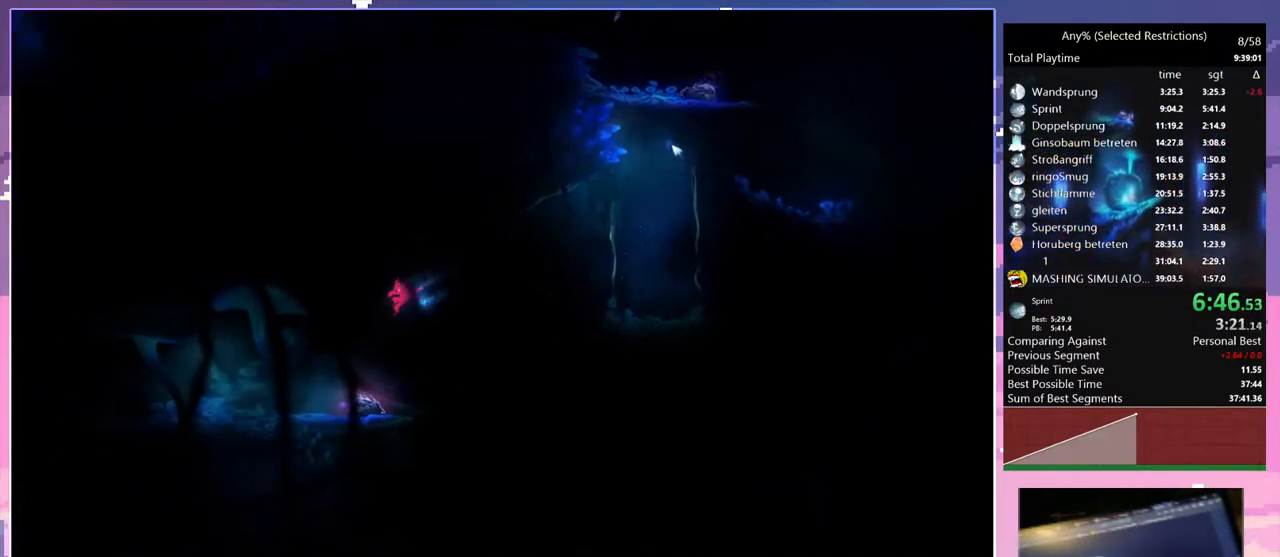
{"keys": ["q", "space"], "events": [[483, "space", "down"]]}
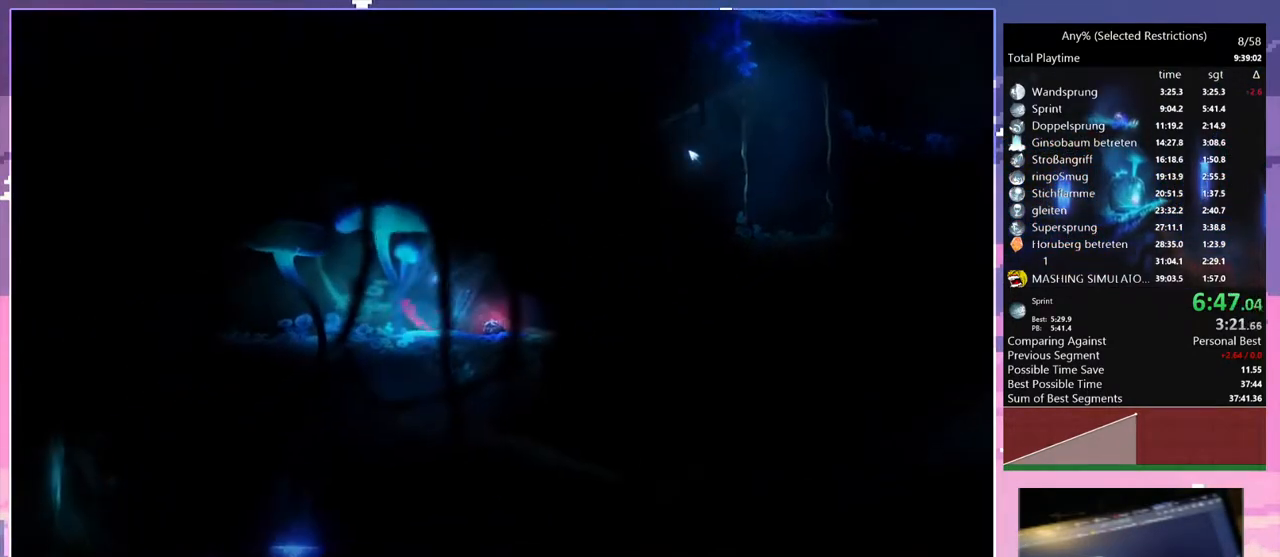
{"keys": ["q"], "events": [[83, "space", "up"]]}
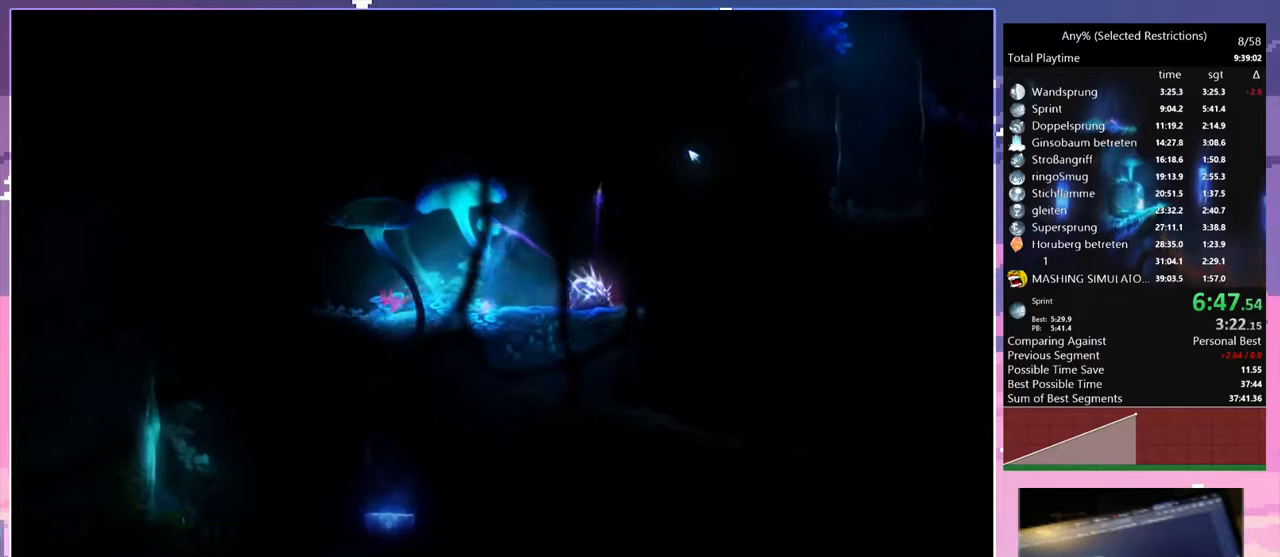
{"keys": [], "events": [[133, "space", "down"], [183, "space", "up"], [467, "q", "up"]]}
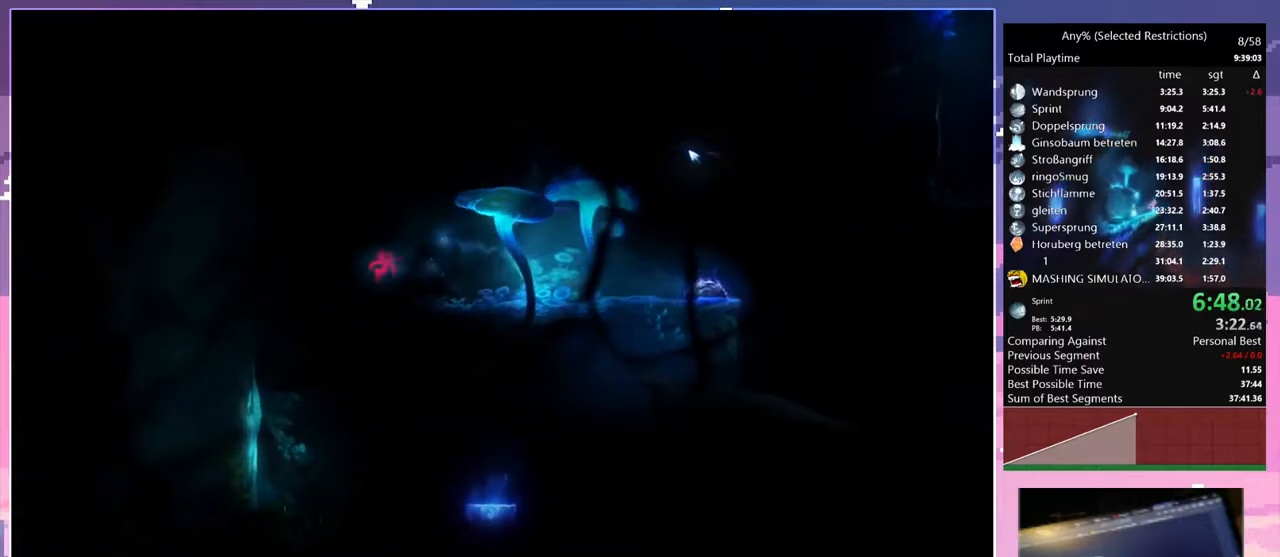
{"keys": ["d"], "events": [[17, "d", "down"]]}
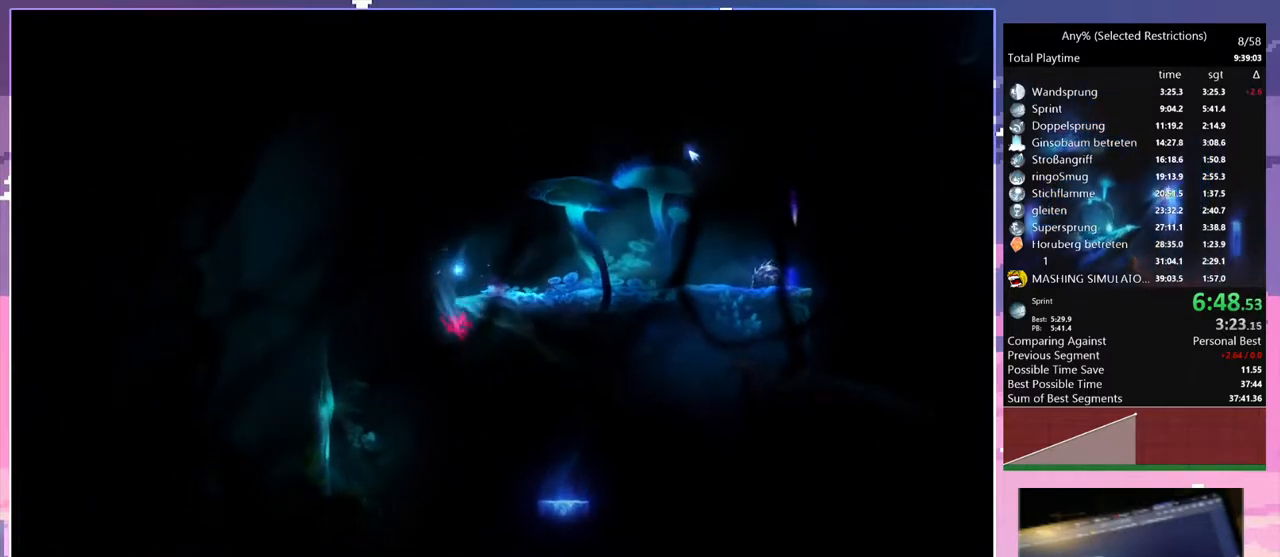
{"keys": ["d", "s"], "events": [[500, "s", "down"]]}
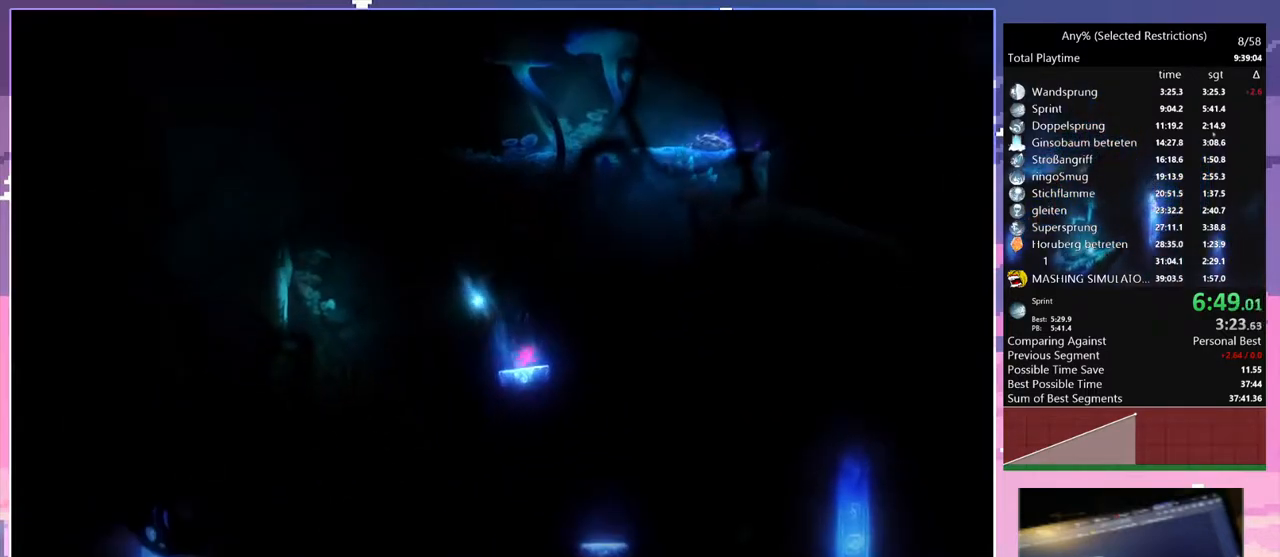
{"keys": ["d"], "events": [[50, "space", "down"], [100, "s", "up"], [100, "space", "up"]]}
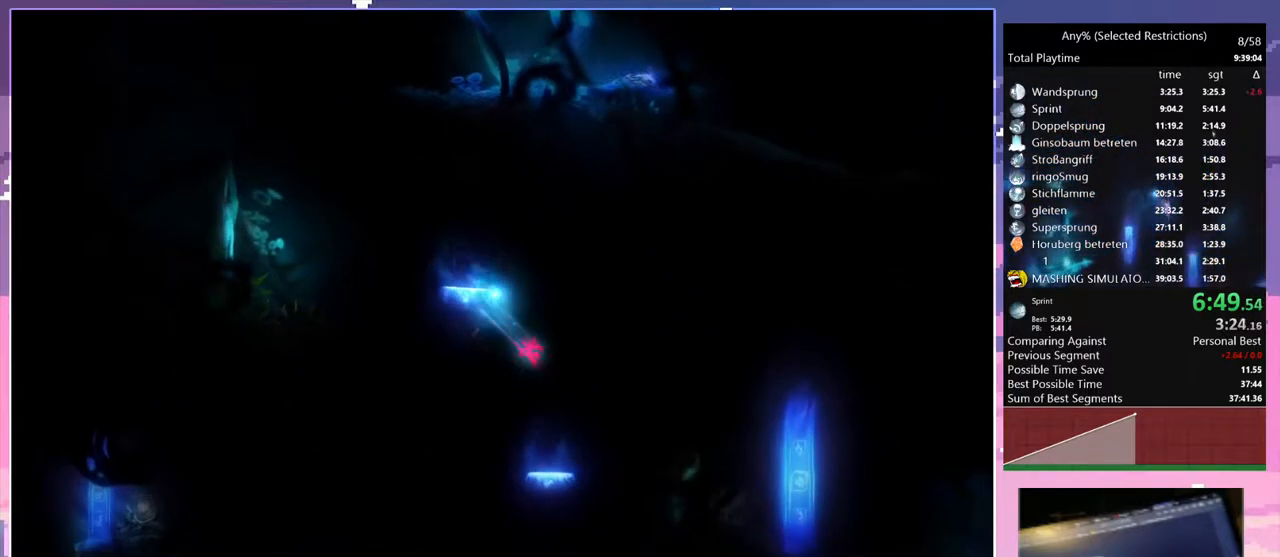
{"keys": ["q"], "events": [[50, "d", "up"], [50, "q", "down"], [433, "space", "down"], [483, "space", "up"]]}